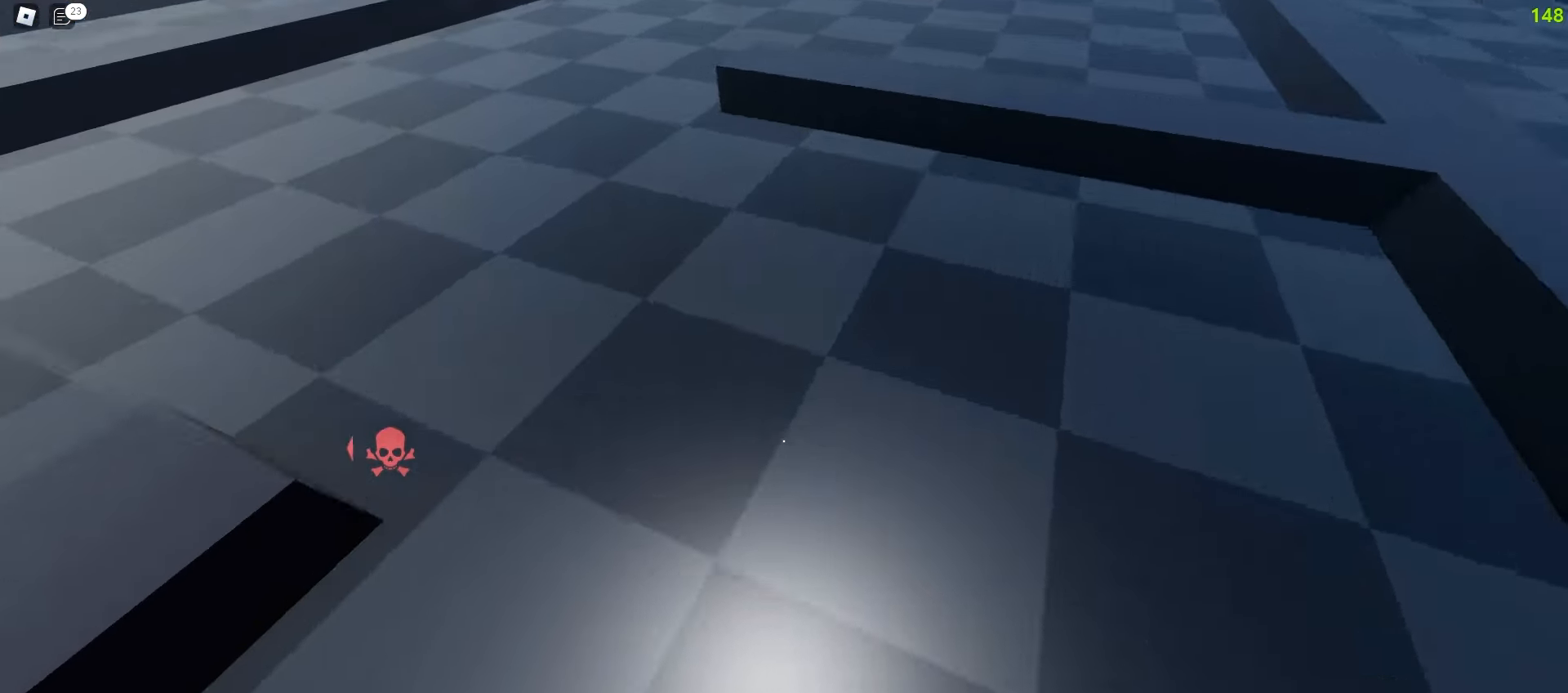
Gameplay with keyboard and mouse; each line is a JSON object with the keys and mouse buttons held at the frame after it. "events" lists presses ("down") and releases ("up") of "a", "ctrl", "d", "e", "f", "q", "r", "s", "shift", "tab", "w", "mouse_left", "mouse_wheel", "mouse_right", "mouse_mb4" and "mouse_mb5" between this image and that frame as [ms after this image, input, new state], when the widget could be followed in between; "space" appears only as held states. "mouse_left", "mouse_wheel", "mouse_right", "mouse_mb4", "mouse_mb5" = the "left", "wheel", "right", "mb4", "mb5" buttons of the "mouse" list. No other keys are recorded. "wheel" means that the mouse wheel is clicked or scrolled. Mouse movement is not recorded.
{"keys": ["a", "space", "w"], "mouse": [], "events": []}
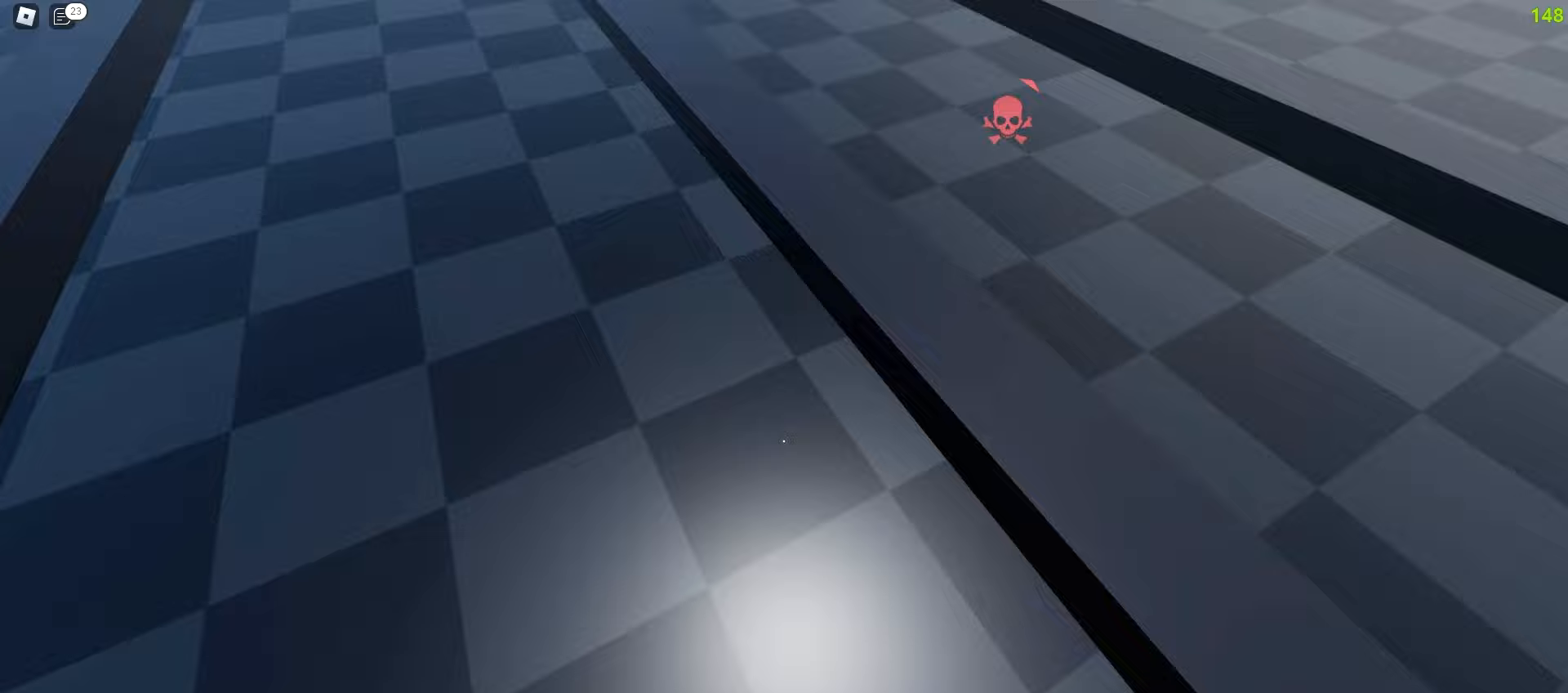
{"keys": ["d", "w"], "mouse": []}
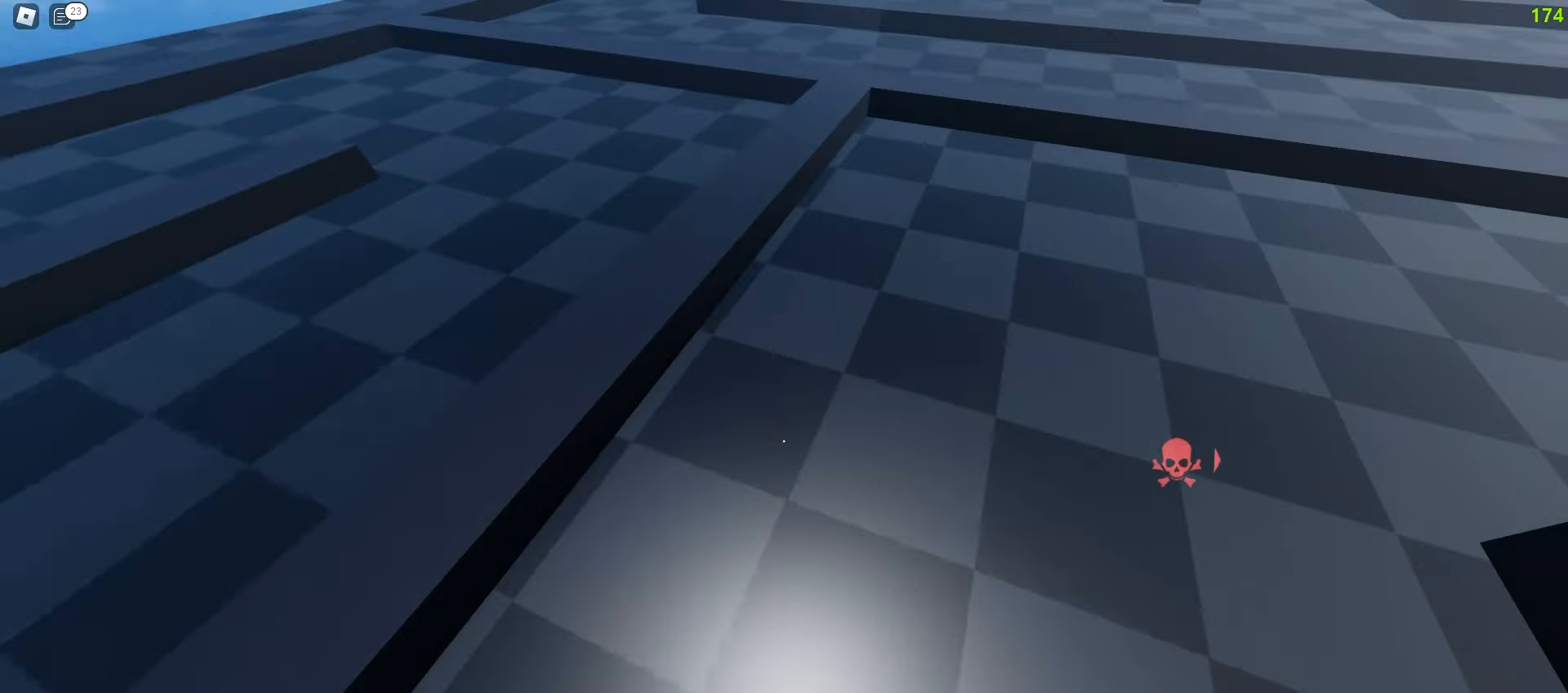
{"keys": ["d", "space", "w"], "mouse": []}
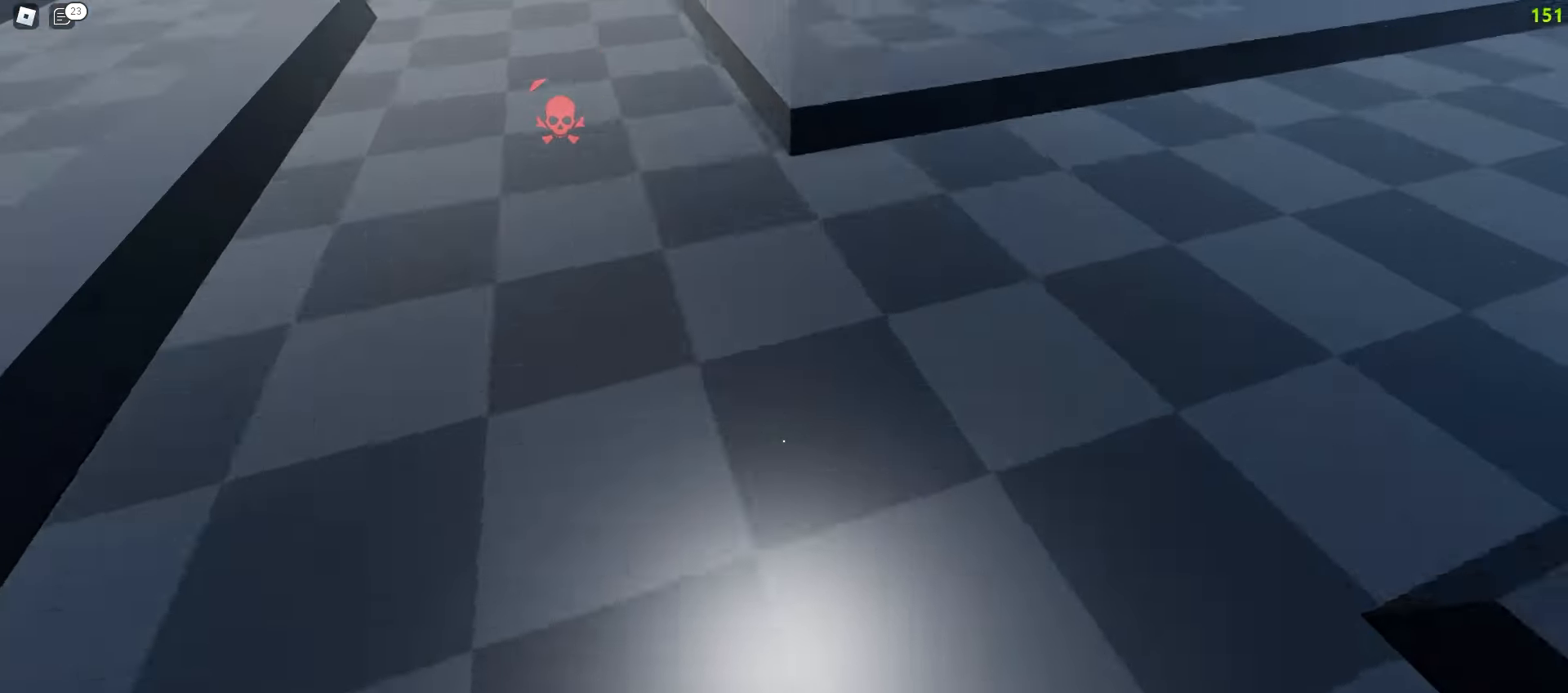
{"keys": ["a", "w"], "mouse": []}
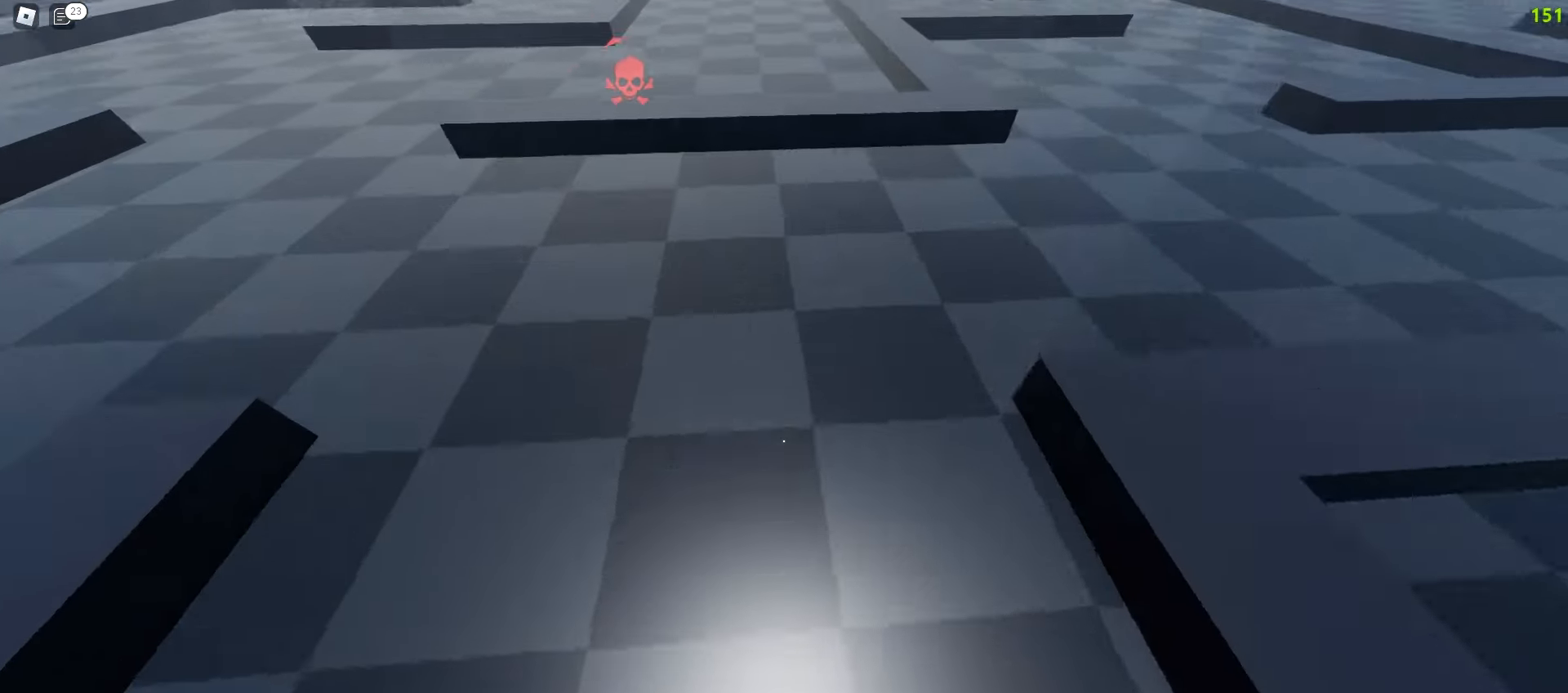
{"keys": ["w"], "mouse": [], "events": [[300, "a", "up"], [300, "d", "down"], [483, "d", "up"]]}
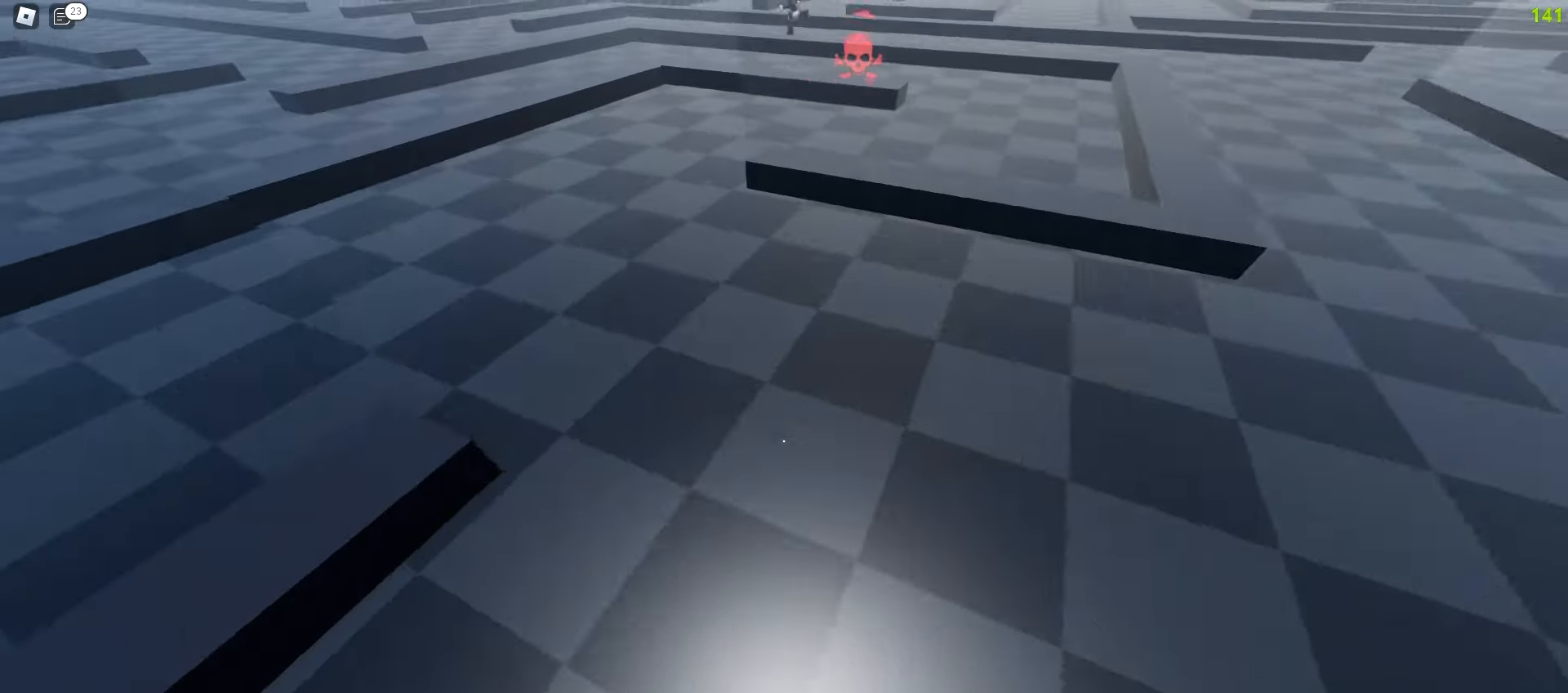
{"keys": ["a", "w"], "mouse": [], "events": [[17, "a", "down"]]}
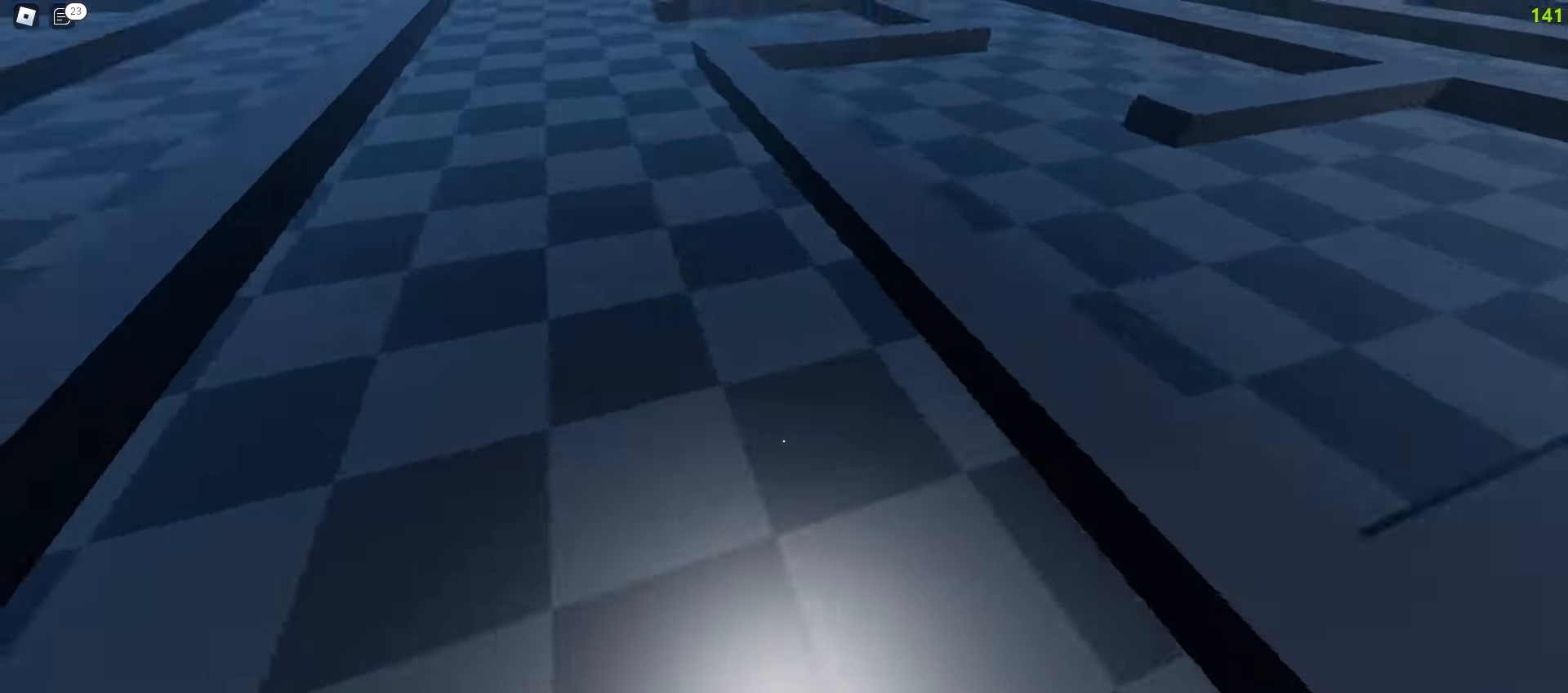
{"keys": ["a", "w"], "mouse": [], "events": [[167, "a", "up"], [433, "a", "down"]]}
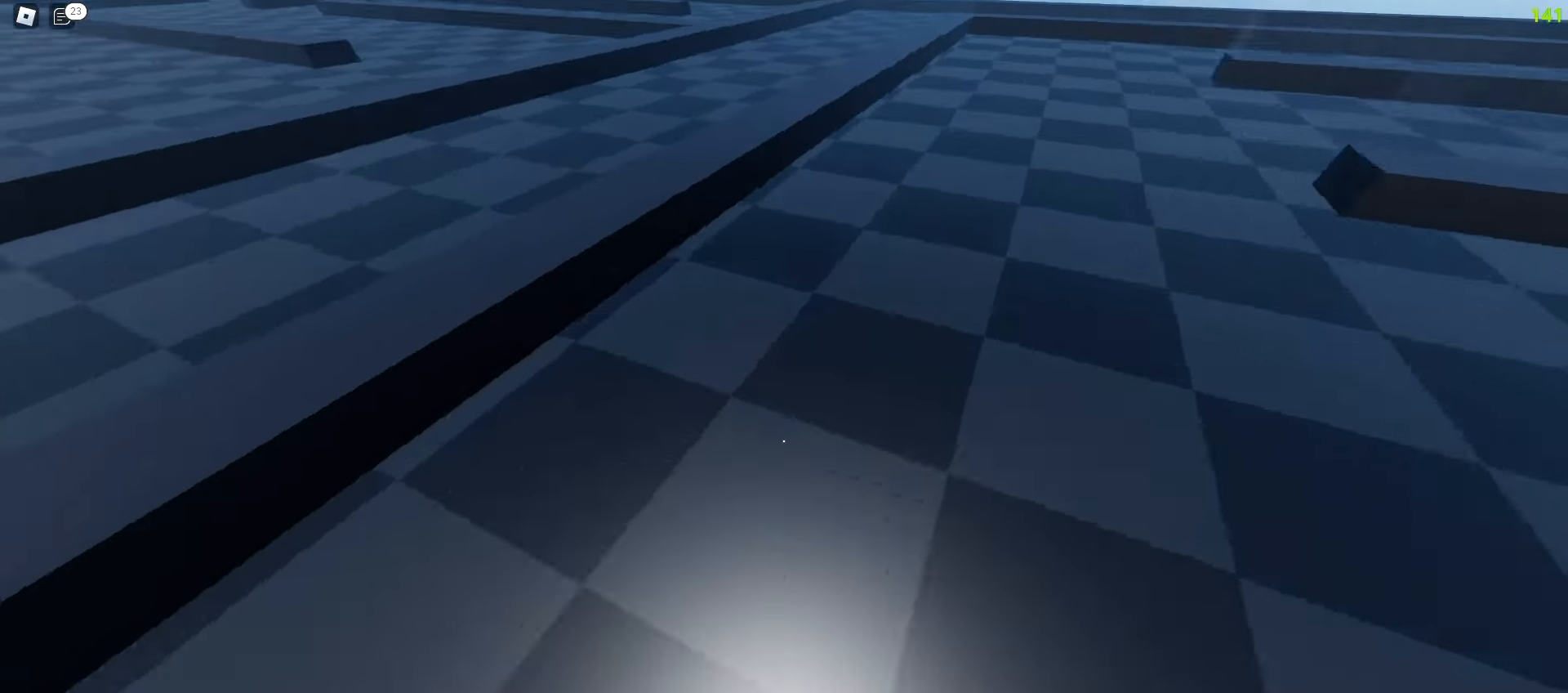
{"keys": ["a", "space", "w"], "mouse": []}
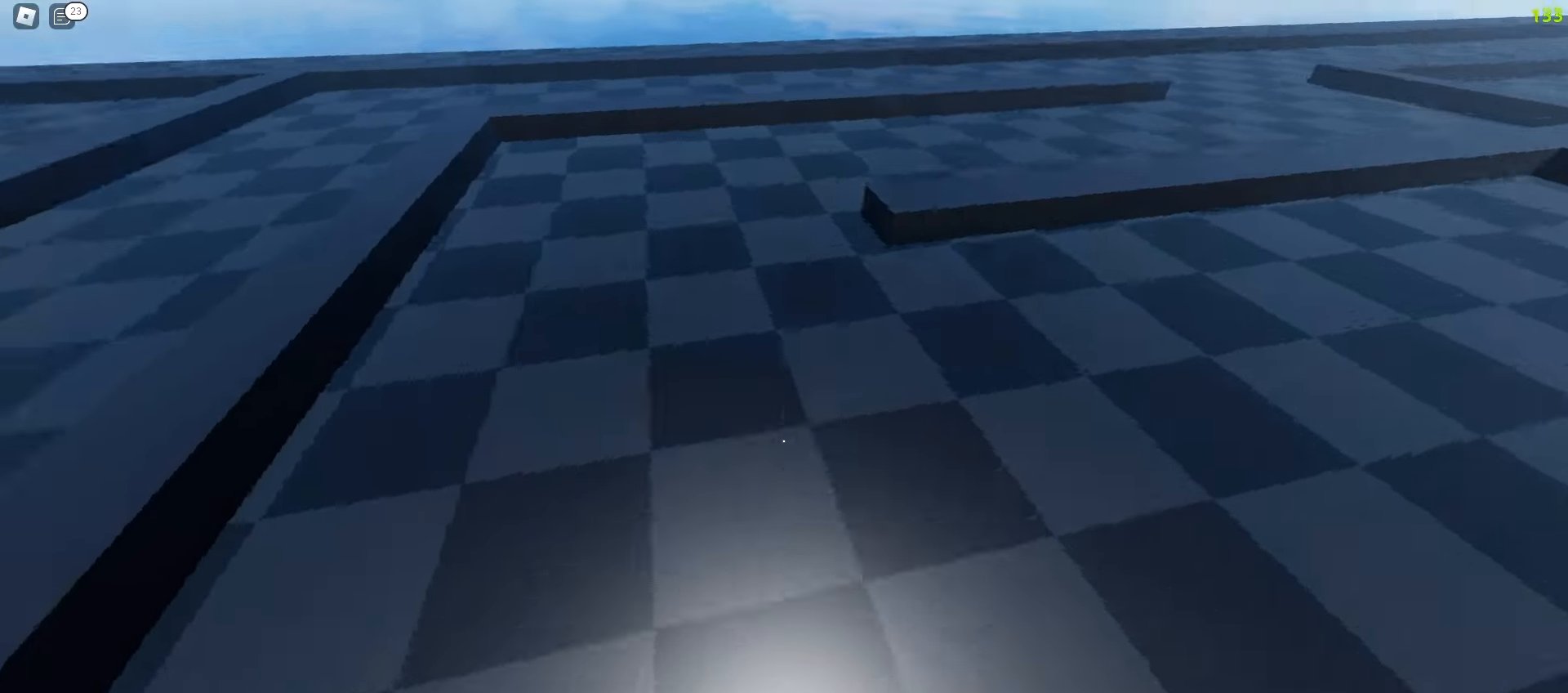
{"keys": ["d", "w"], "mouse": []}
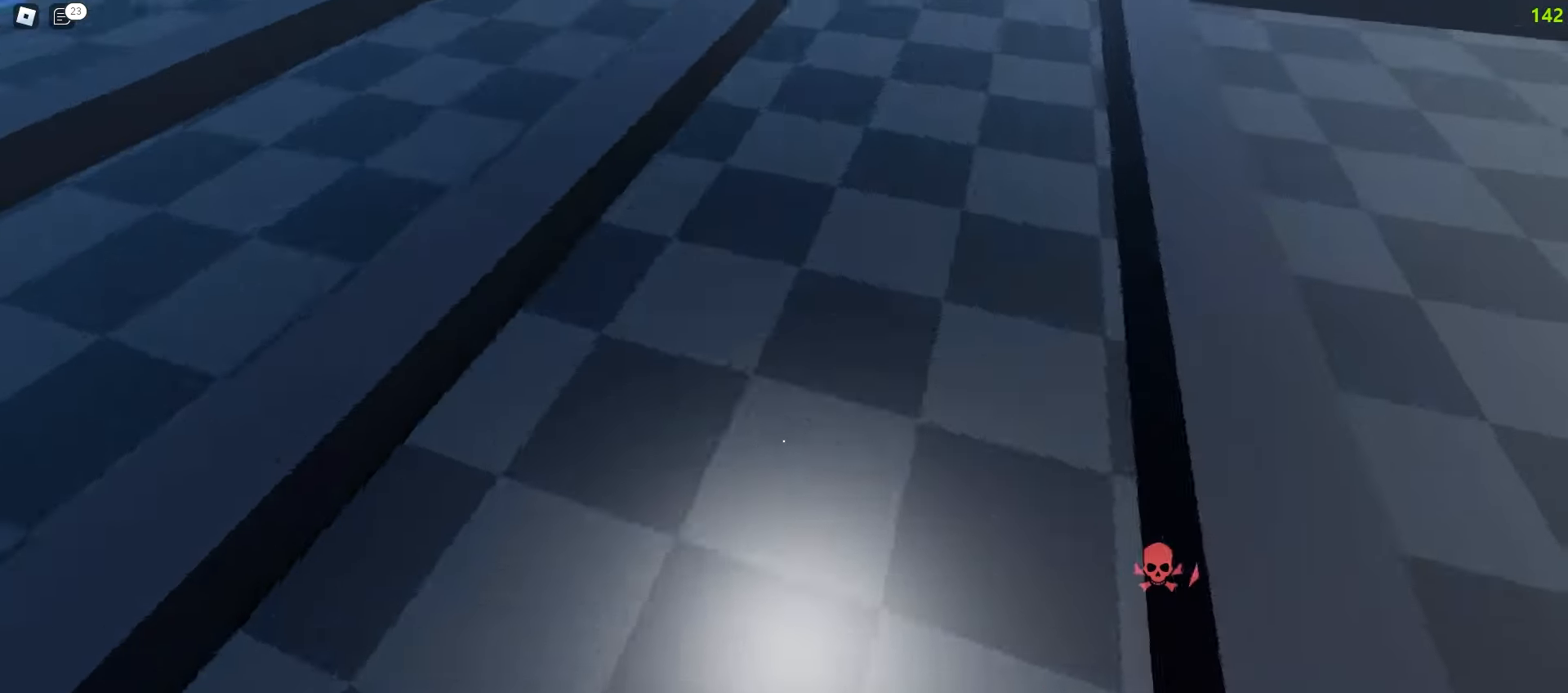
{"keys": ["d", "w"], "mouse": [], "events": [[117, "d", "up"], [150, "a", "down"], [367, "a", "up"], [383, "d", "down"]]}
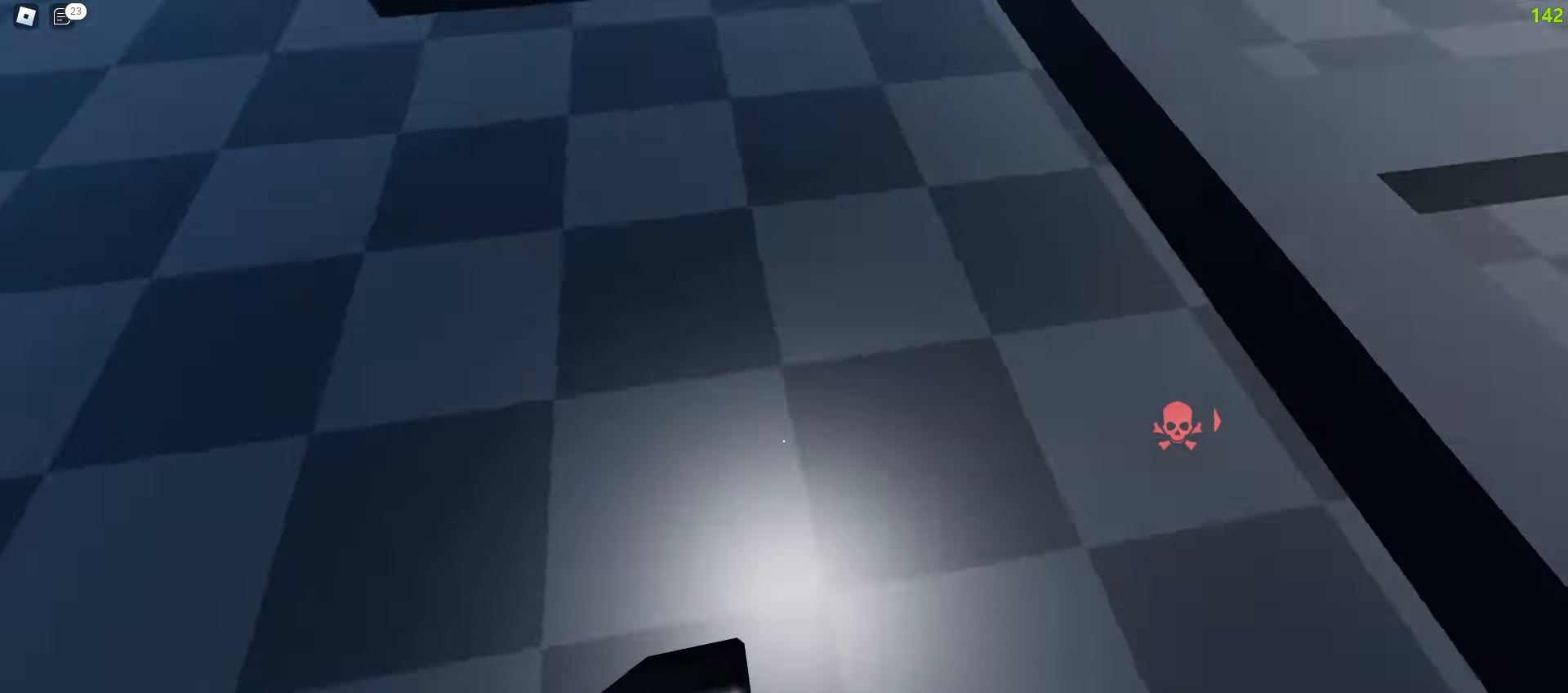
{"keys": ["d", "w"], "mouse": [], "events": [[67, "a", "down"], [67, "d", "up"], [450, "a", "up"], [467, "d", "down"]]}
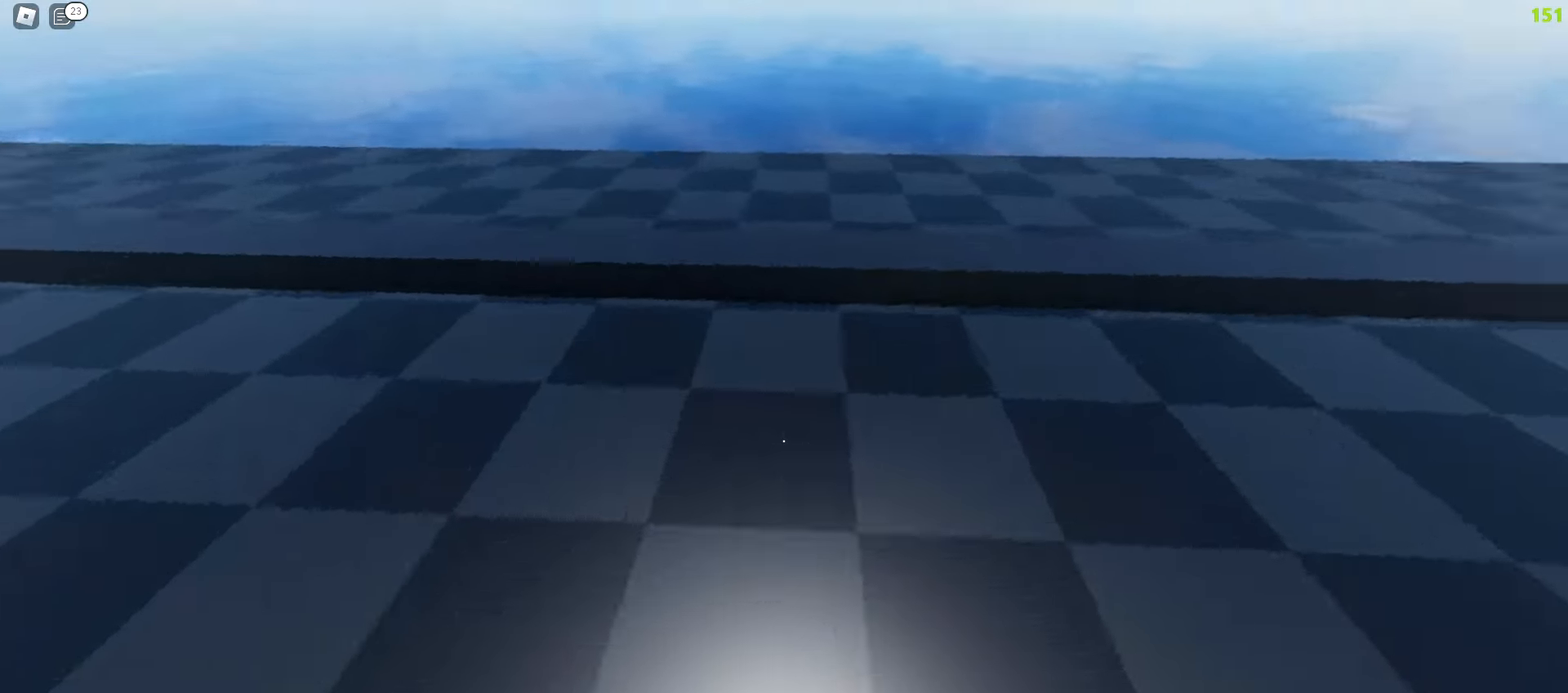
{"keys": ["a", "w"], "mouse": [], "events": [[317, "d", "up"], [333, "a", "down"]]}
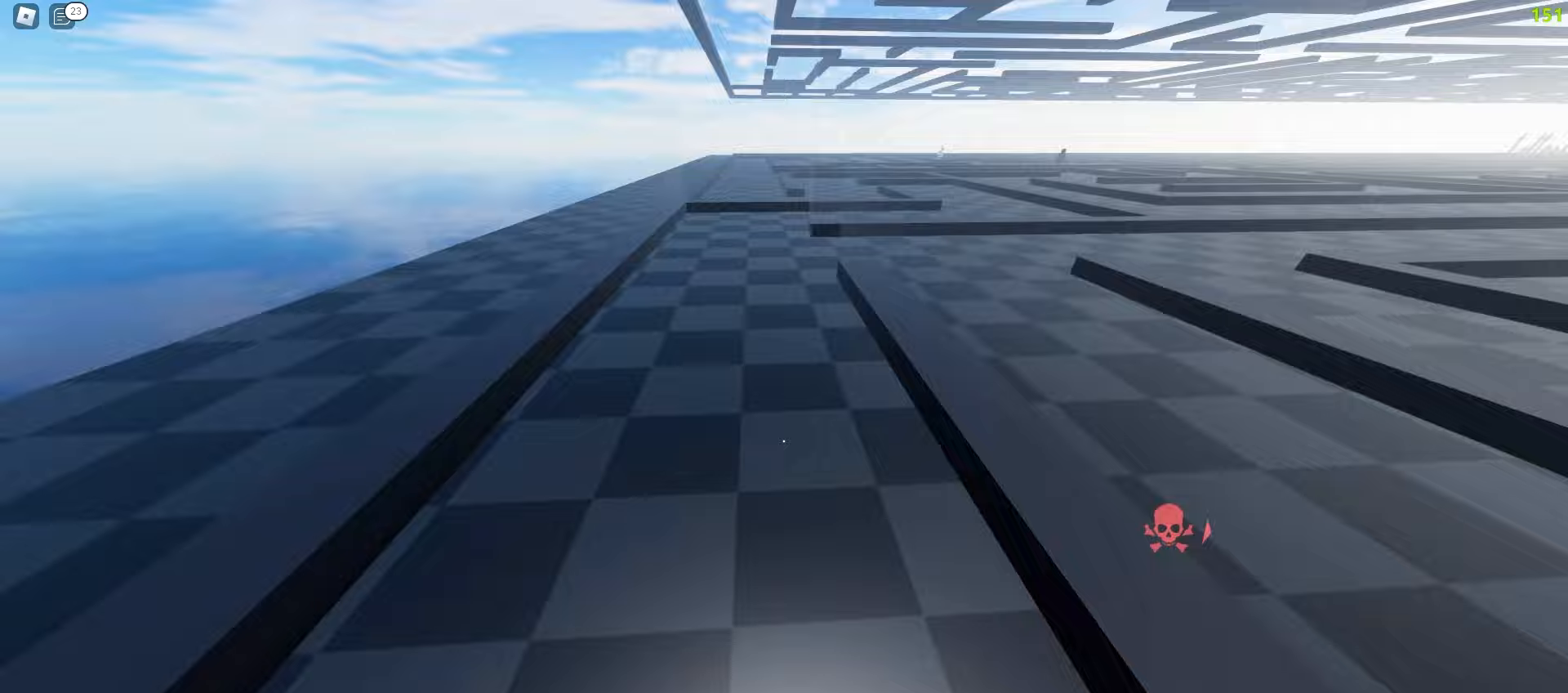
{"keys": ["a", "w"], "mouse": [], "events": [[183, "a", "up"], [200, "d", "down"], [433, "d", "up"], [450, "a", "down"]]}
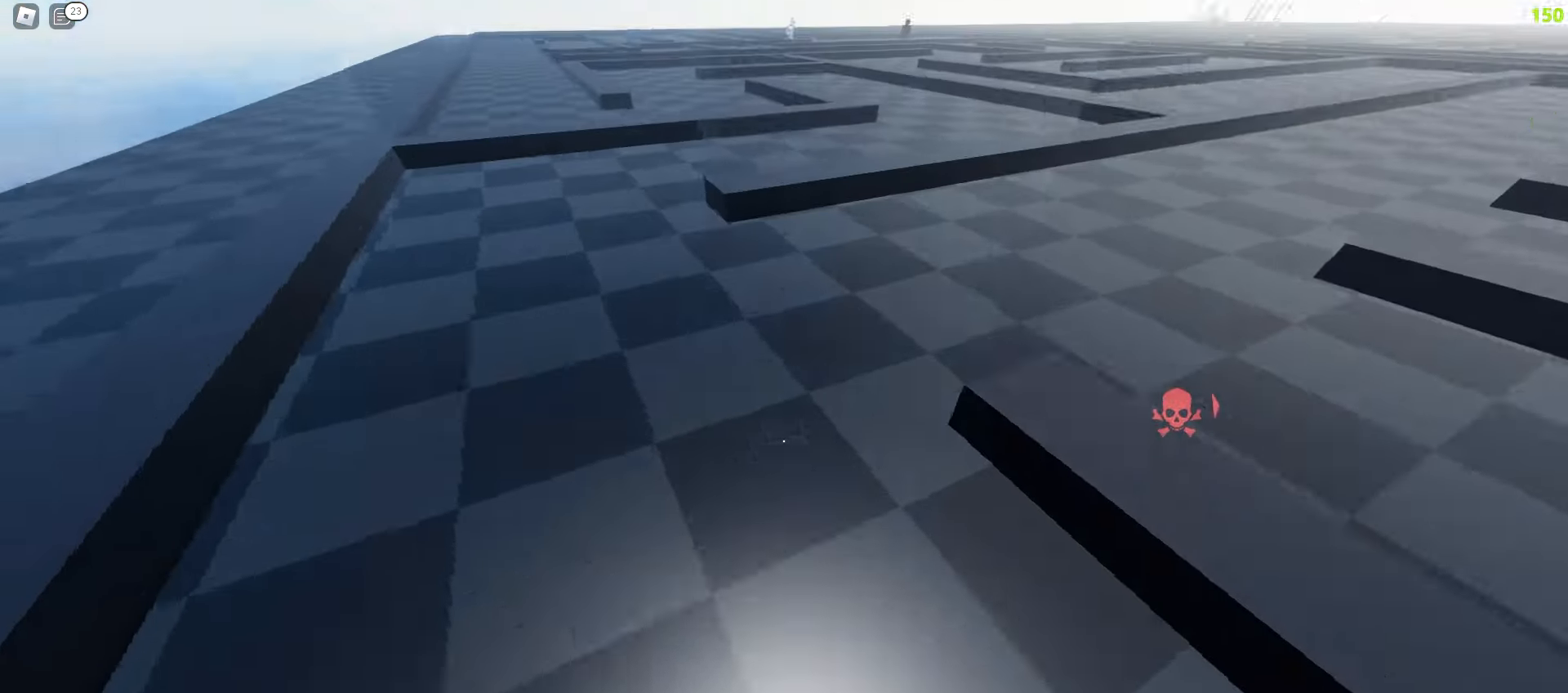
{"keys": ["d", "space", "w"], "mouse": []}
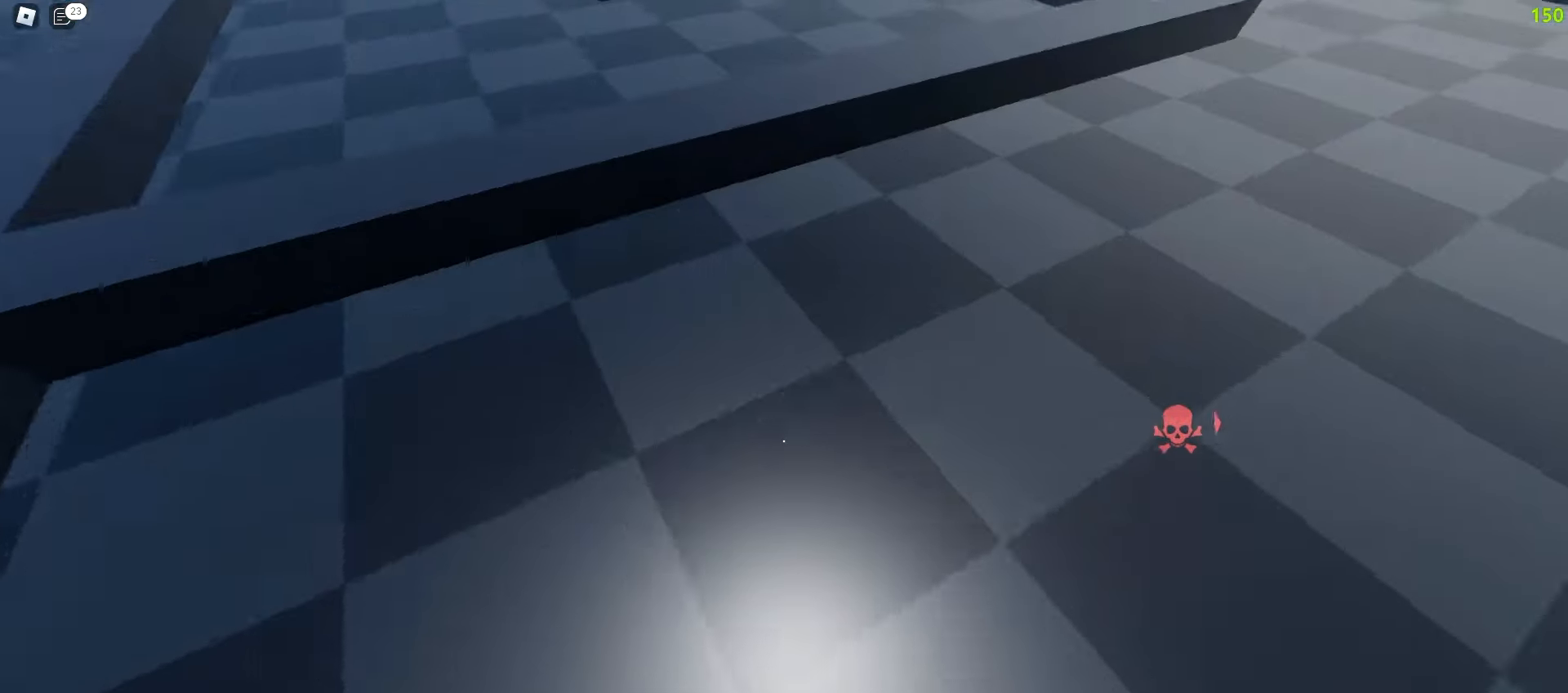
{"keys": ["a", "w"], "mouse": []}
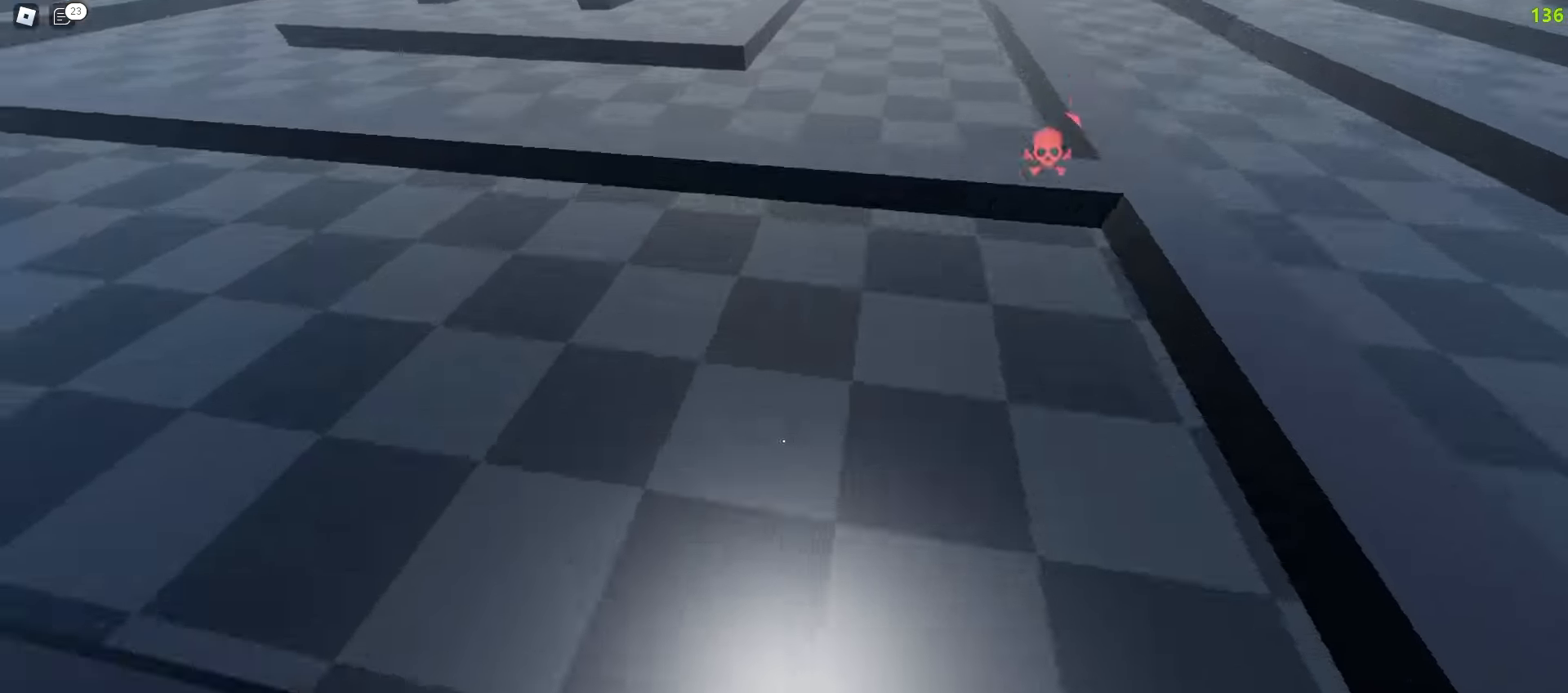
{"keys": ["d", "space", "w"], "mouse": []}
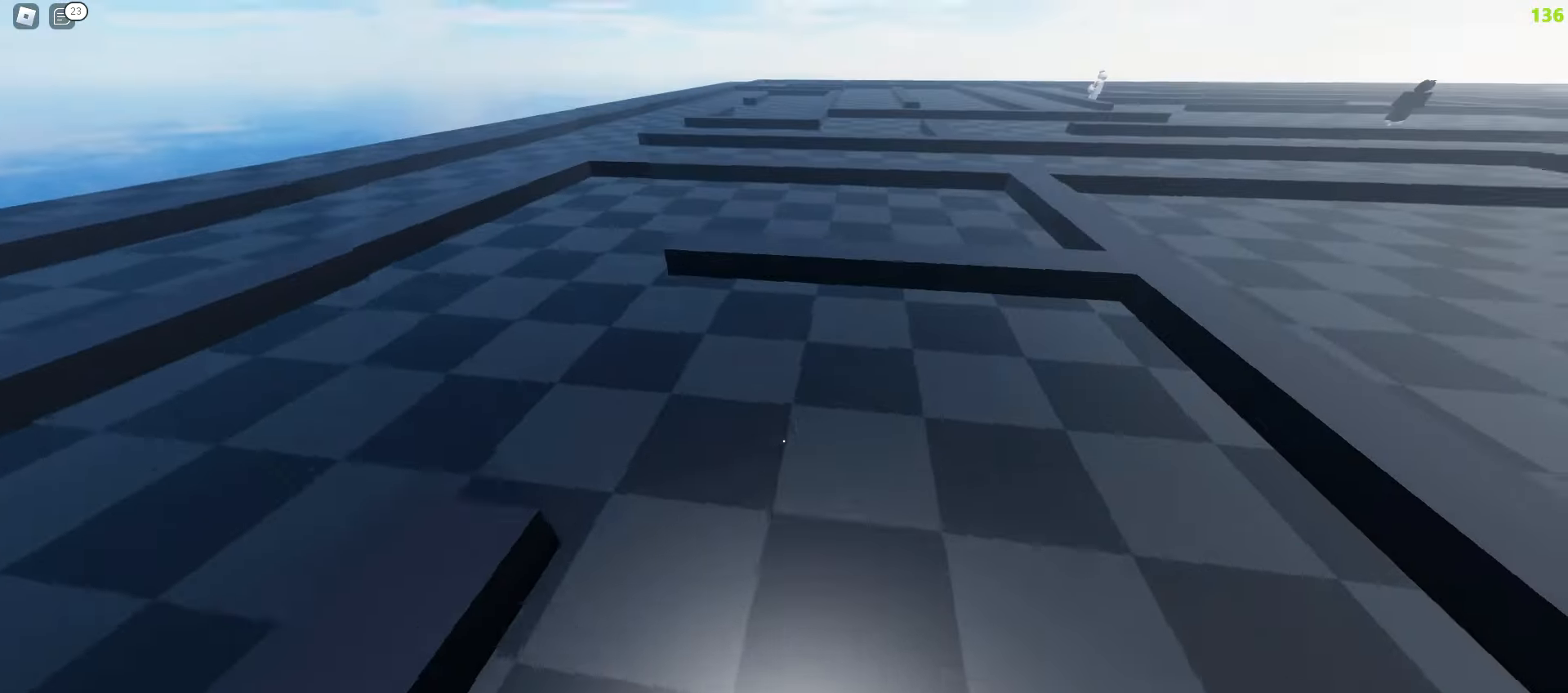
{"keys": ["a", "w"], "mouse": []}
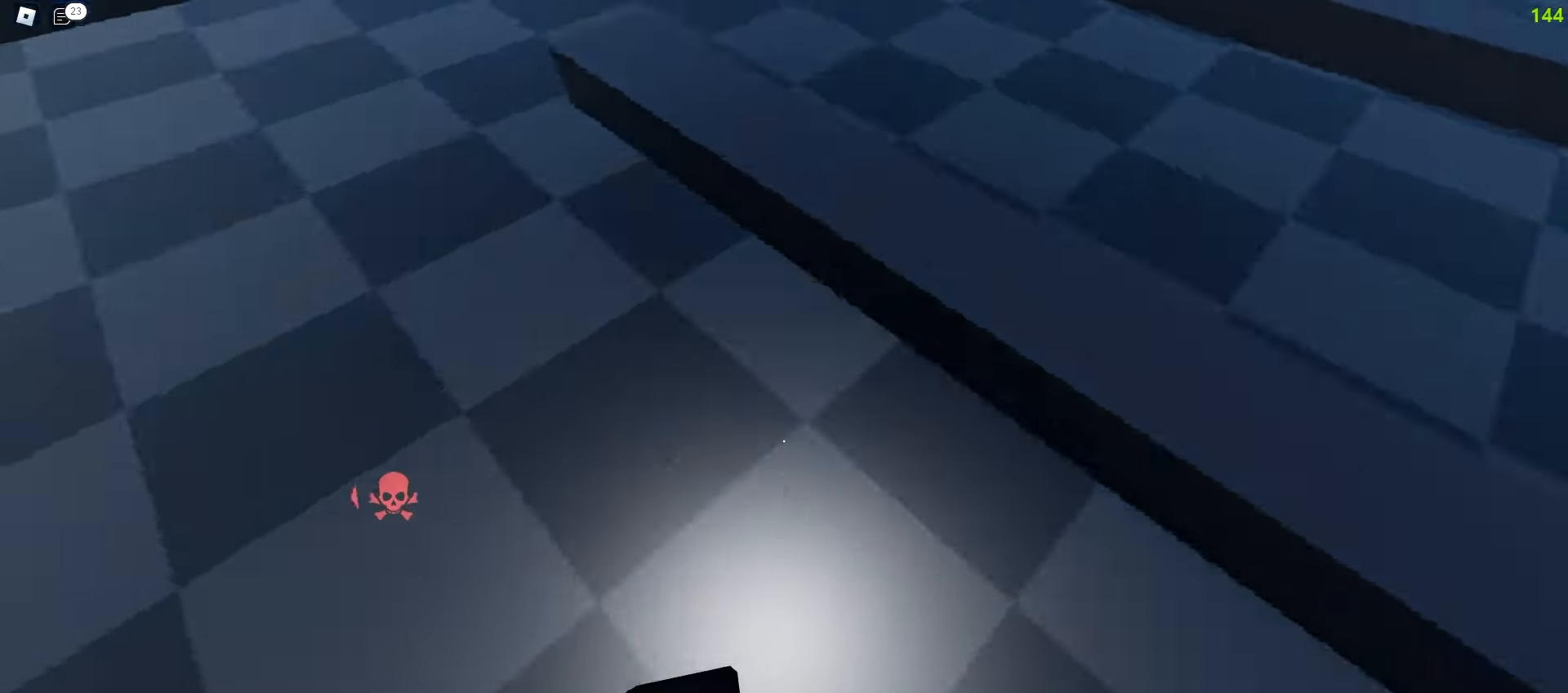
{"keys": ["d", "w"], "mouse": [], "events": [[233, "a", "up"], [233, "d", "down"]]}
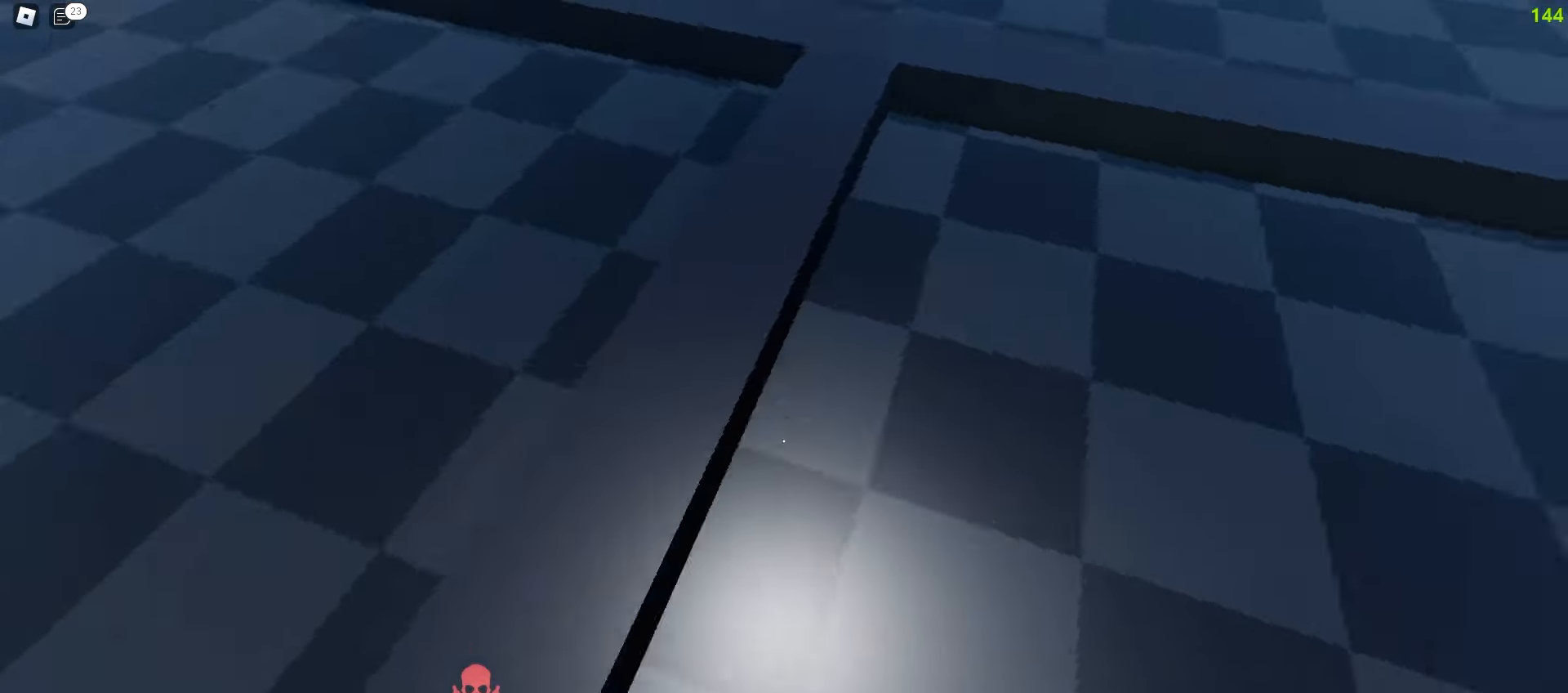
{"keys": ["a", "space", "w"], "mouse": []}
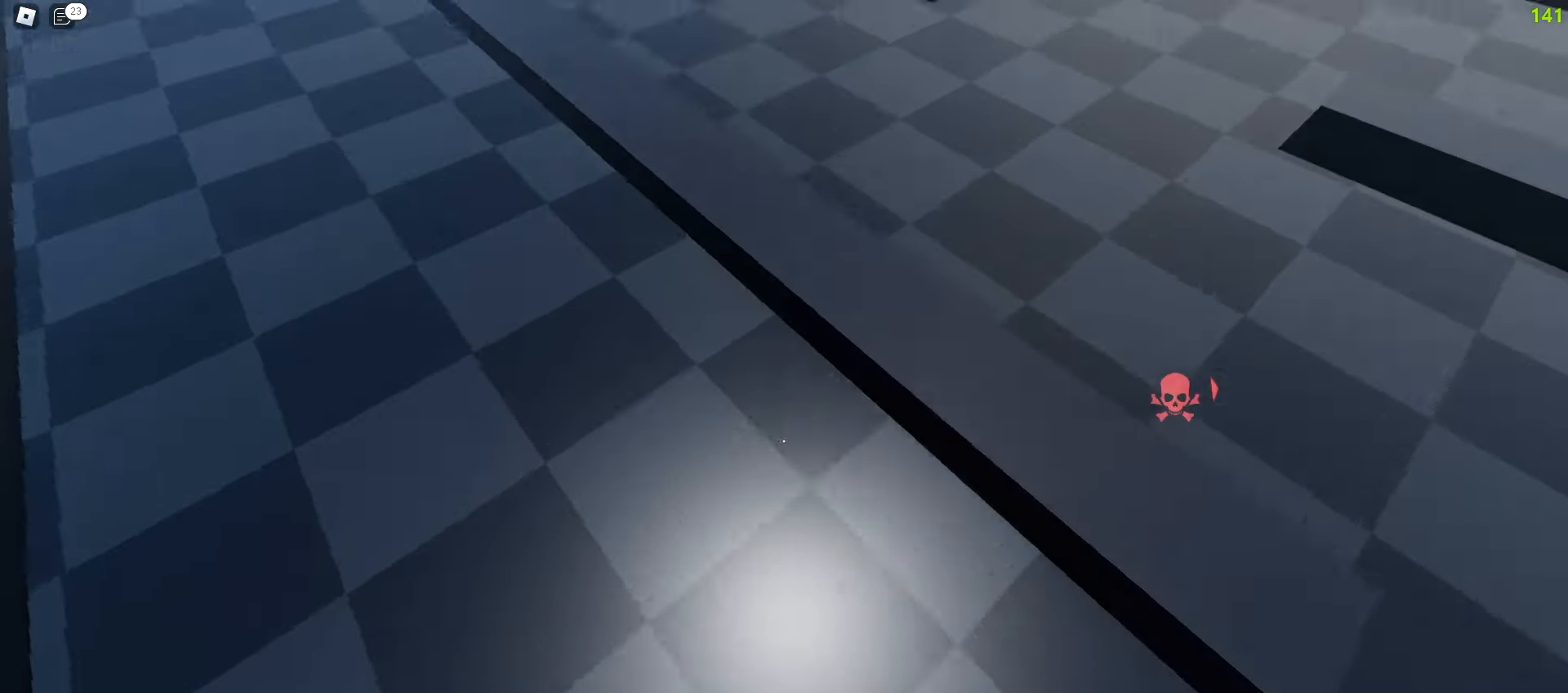
{"keys": ["d", "space", "w"], "mouse": [], "events": [[350, "a", "up"], [350, "d", "down"]]}
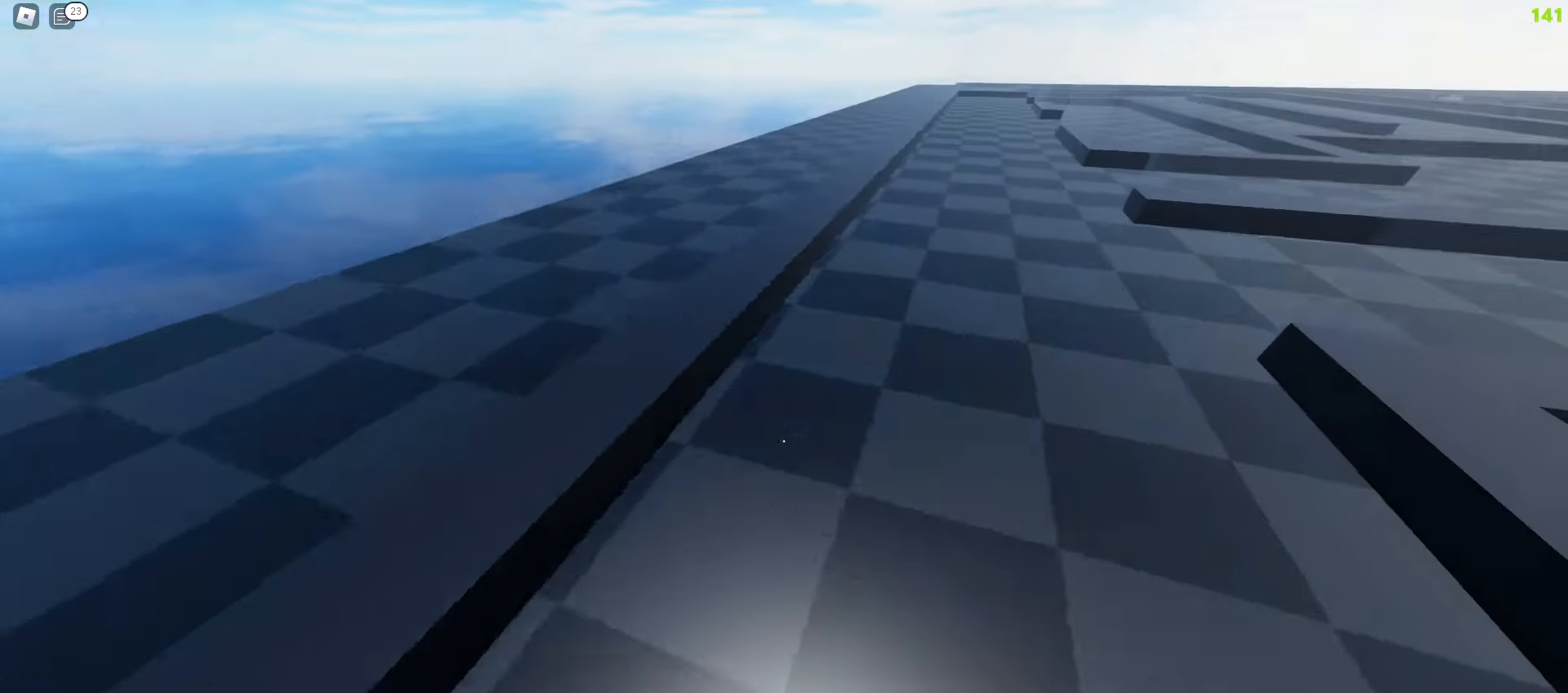
{"keys": ["d", "w"], "mouse": []}
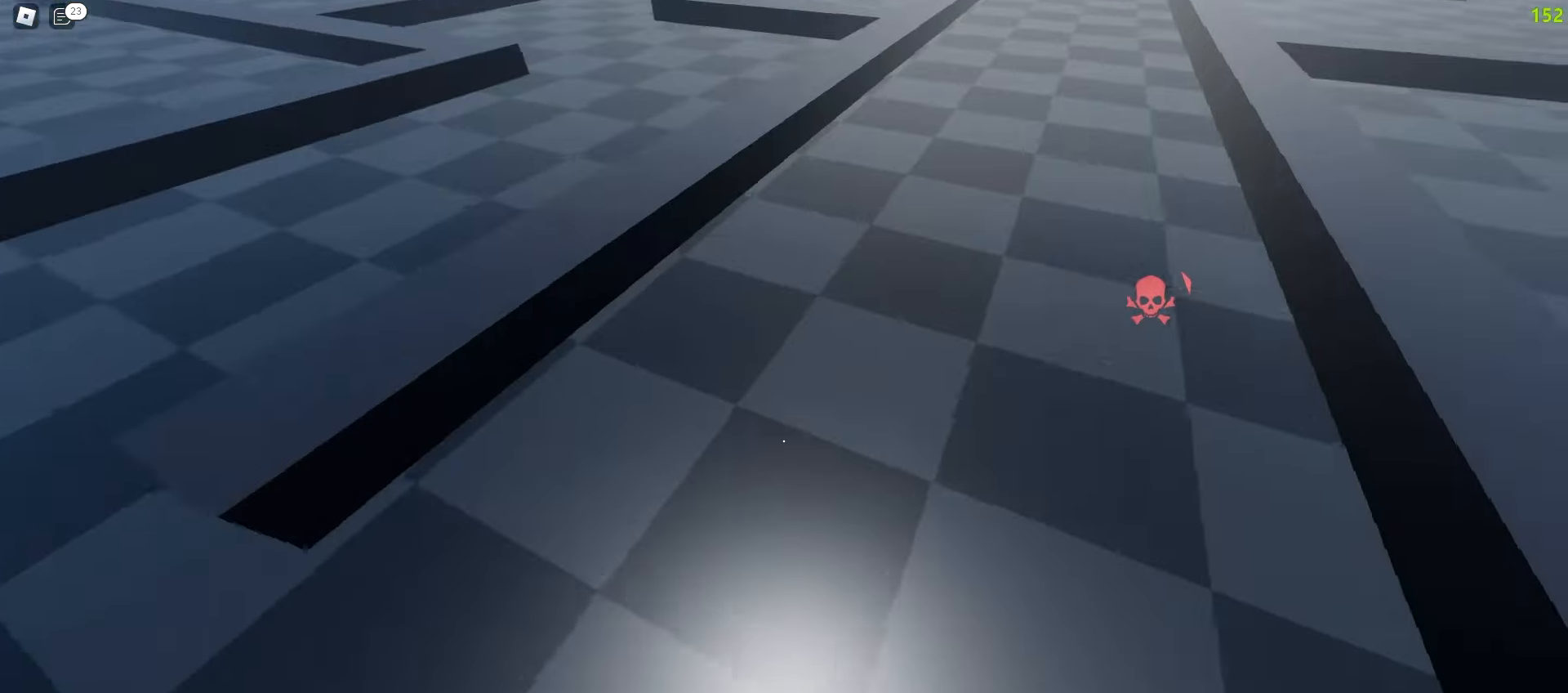
{"keys": ["w"], "mouse": [], "events": [[167, "a", "down"], [167, "d", "up"], [483, "a", "up"]]}
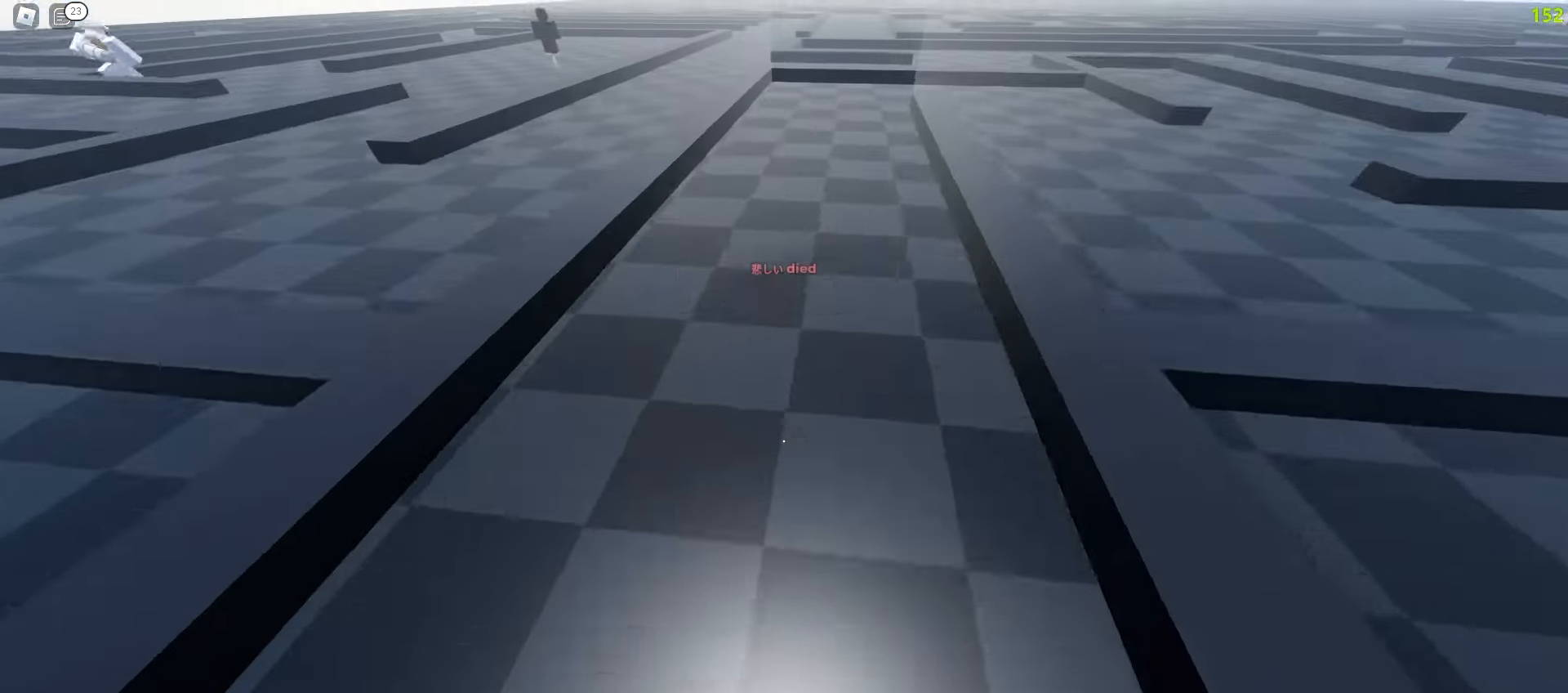
{"keys": ["a", "w"], "mouse": [], "events": [[183, "d", "down"], [400, "a", "down"], [400, "d", "up"]]}
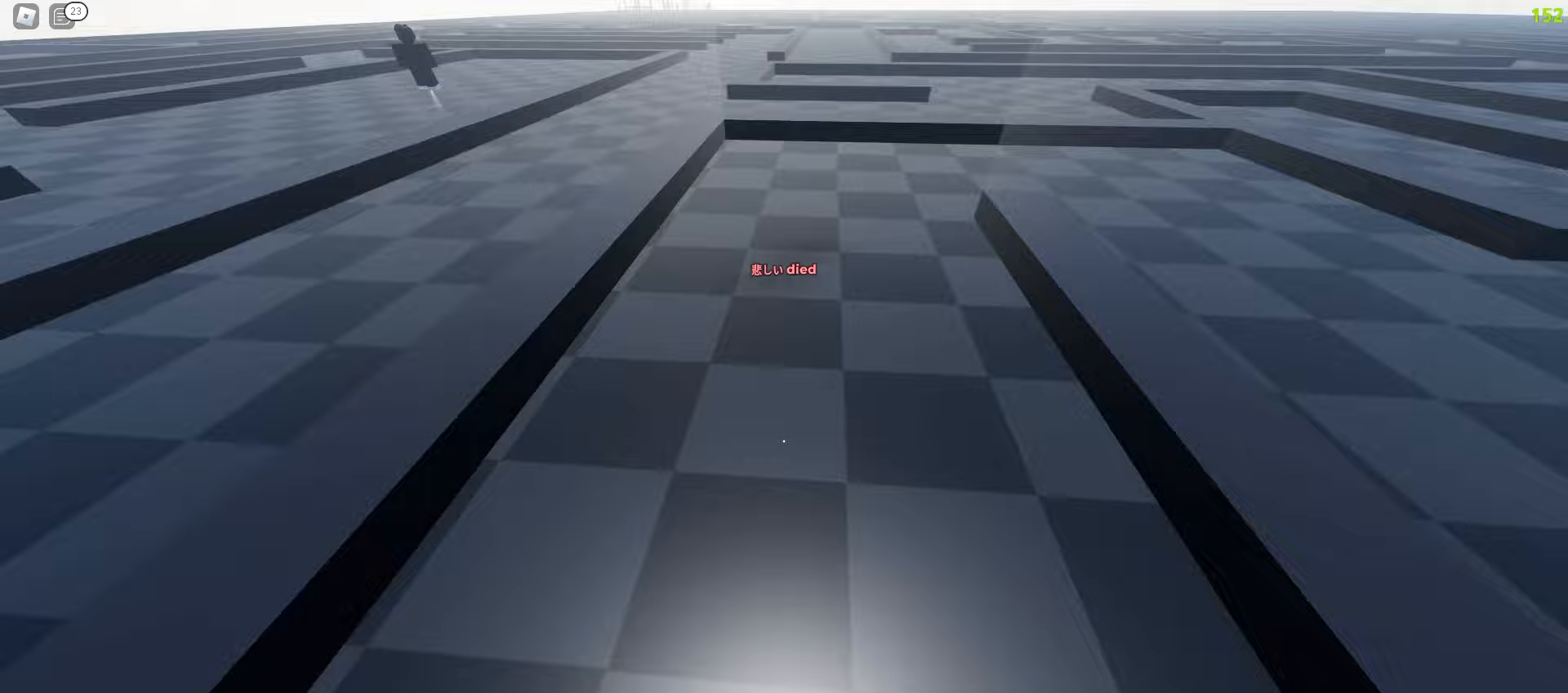
{"keys": ["d", "w"], "mouse": [], "events": [[17, "d", "down"], [50, "a", "up"]]}
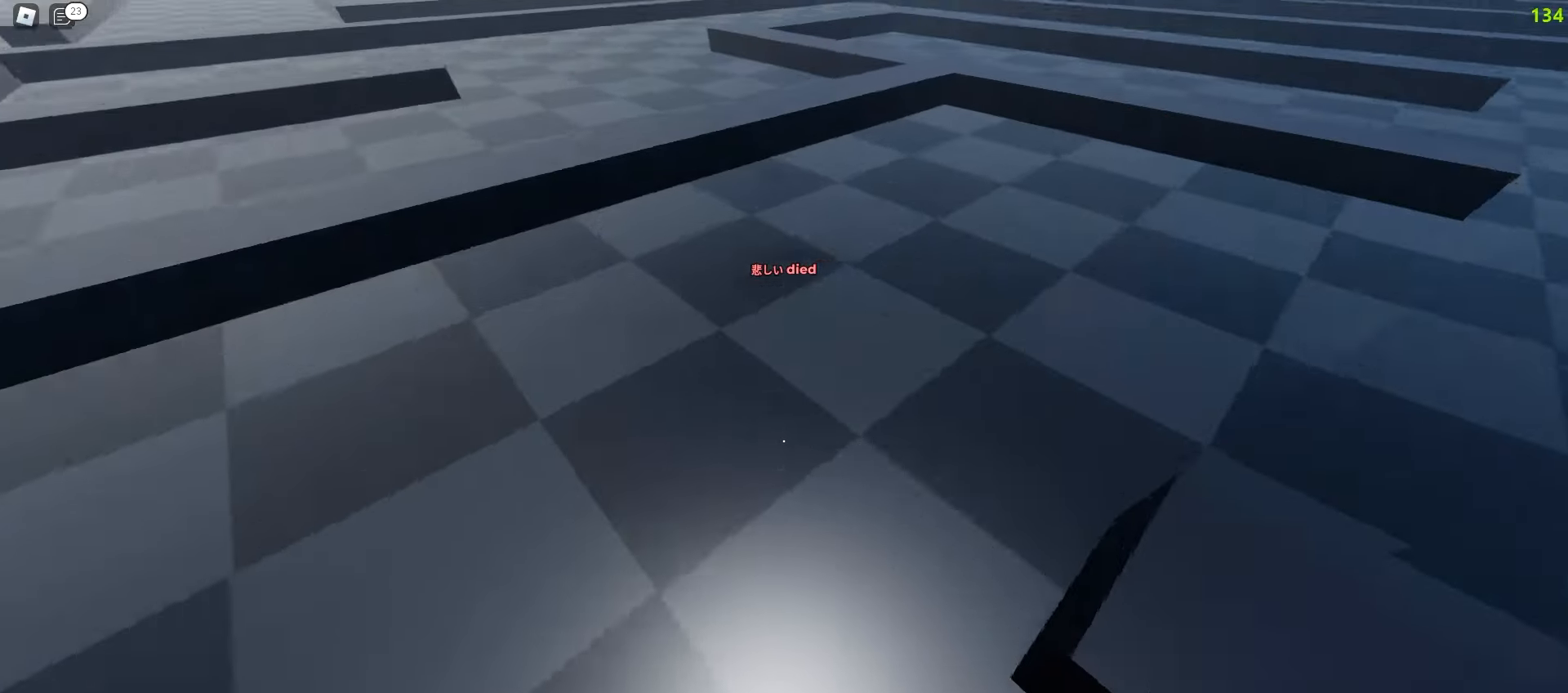
{"keys": ["a", "space", "w"], "mouse": []}
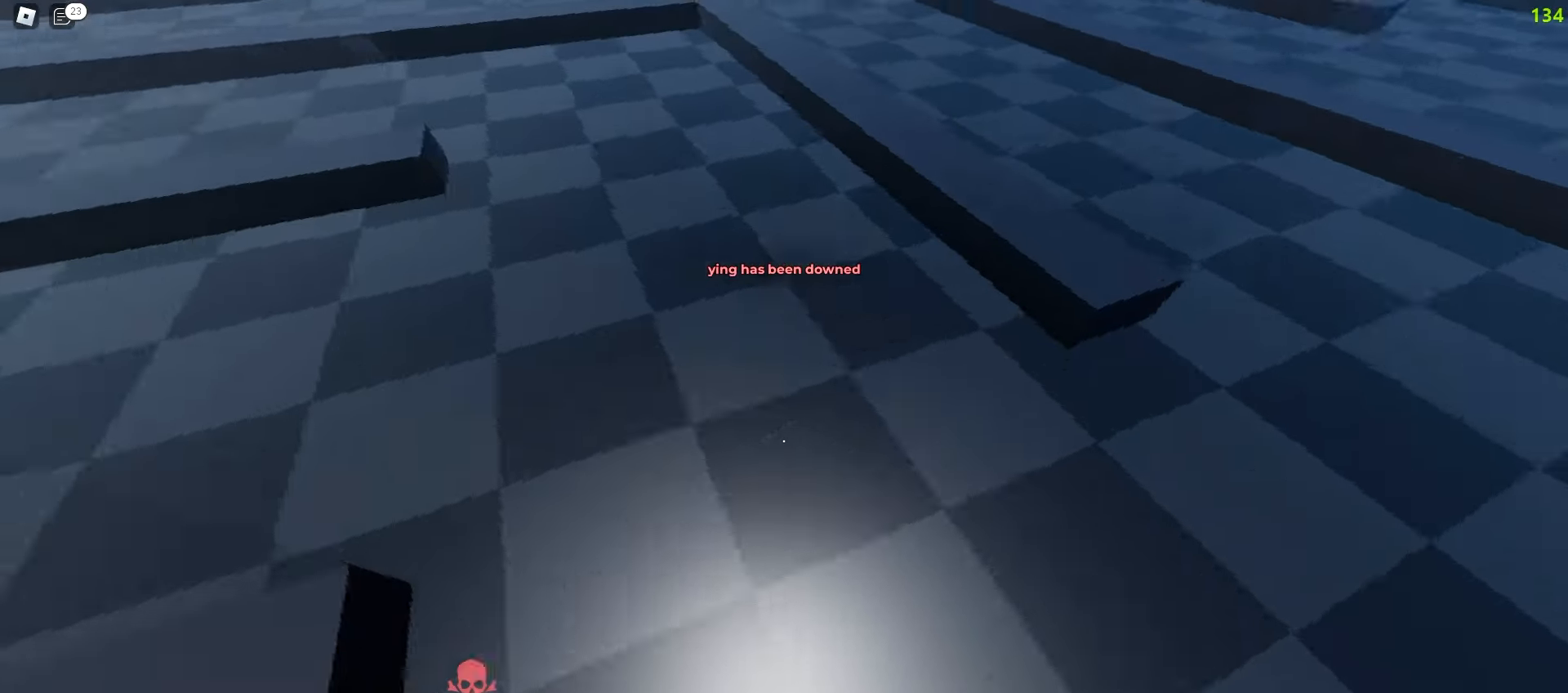
{"keys": ["a", "w"], "mouse": []}
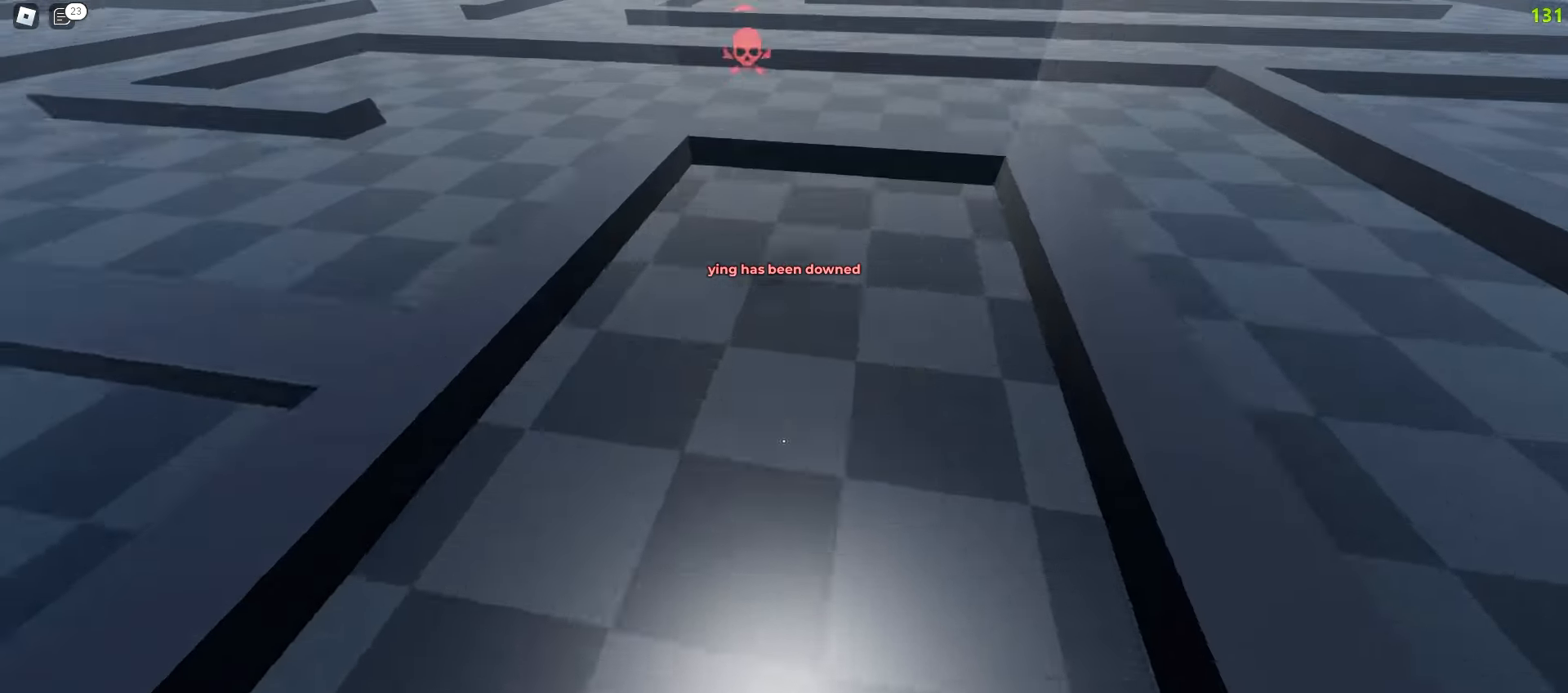
{"keys": ["a", "w"], "mouse": [], "events": [[33, "a", "up"], [33, "d", "down"], [433, "d", "up"], [450, "a", "down"]]}
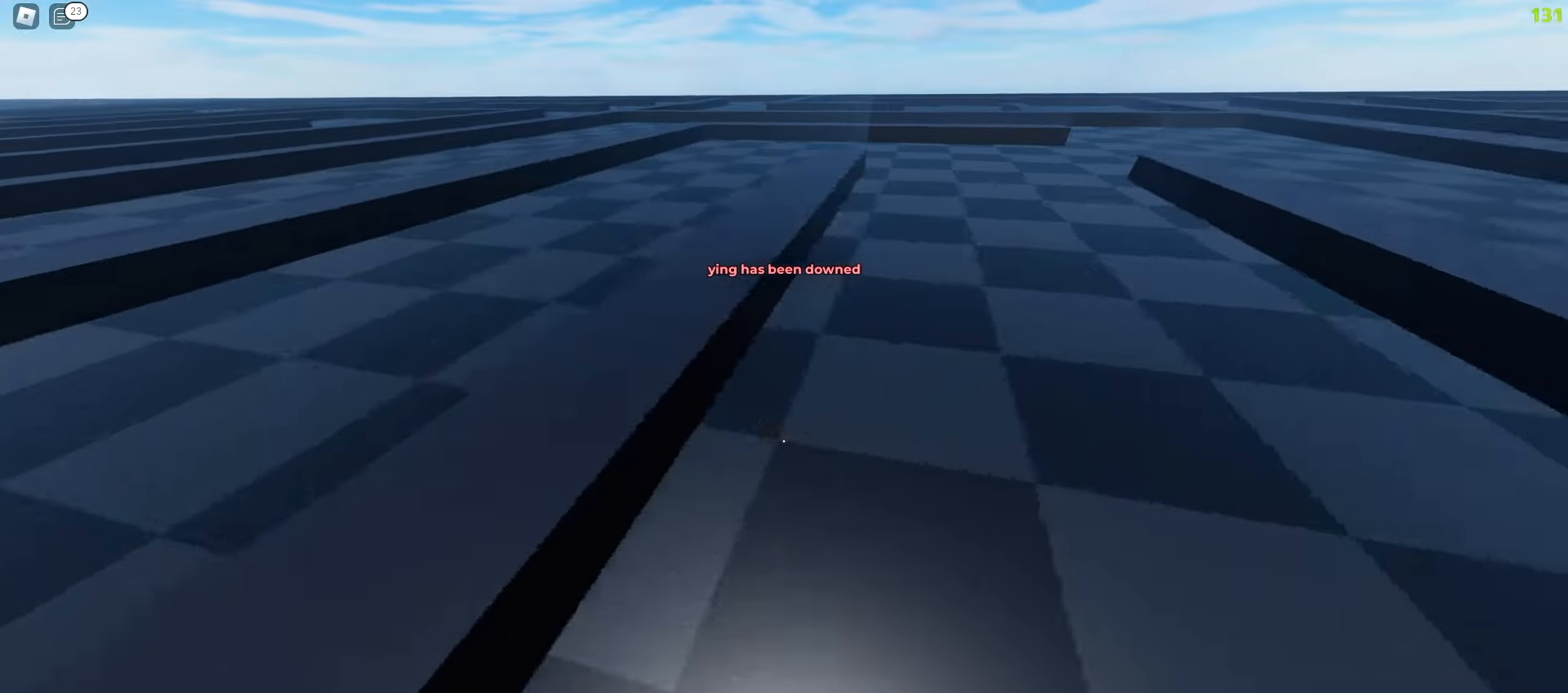
{"keys": ["a", "w"], "mouse": [], "events": []}
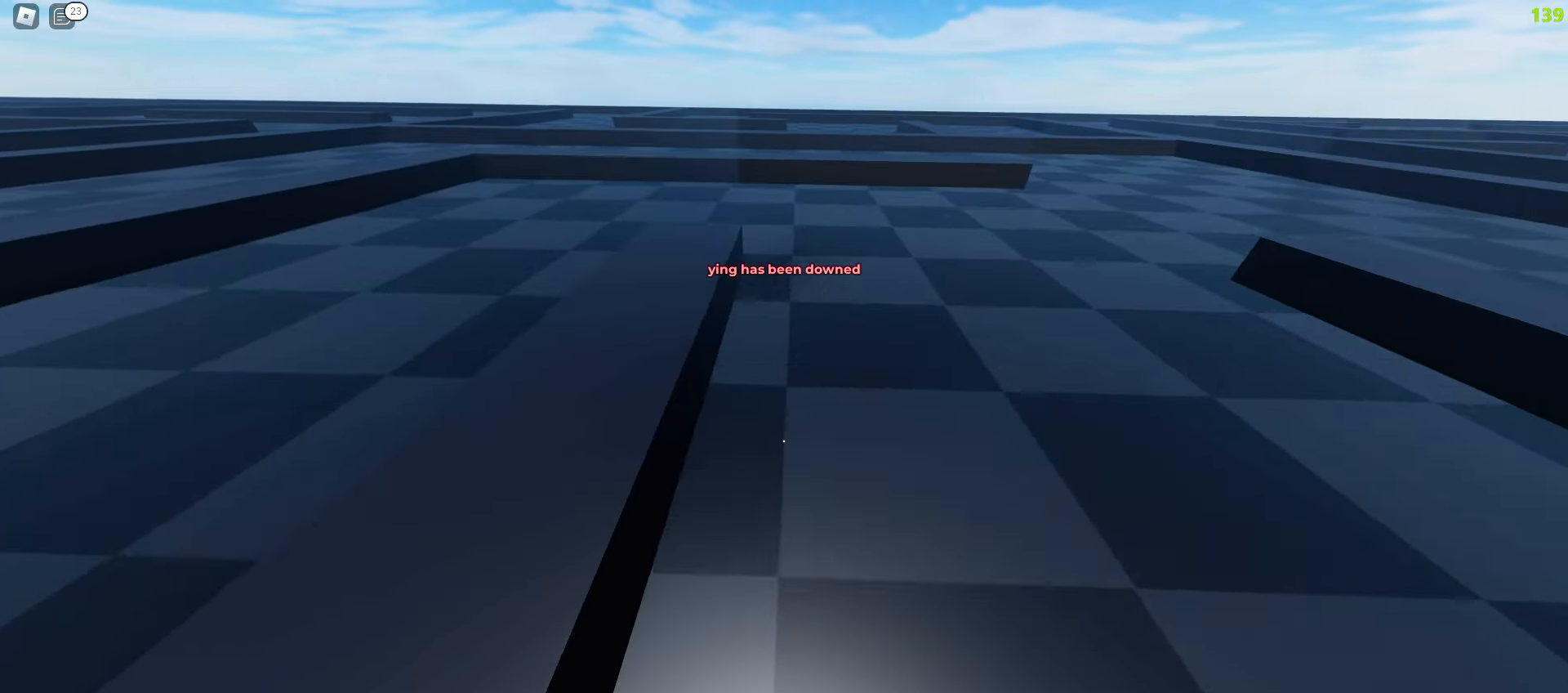
{"keys": ["a", "w"], "mouse": [], "events": []}
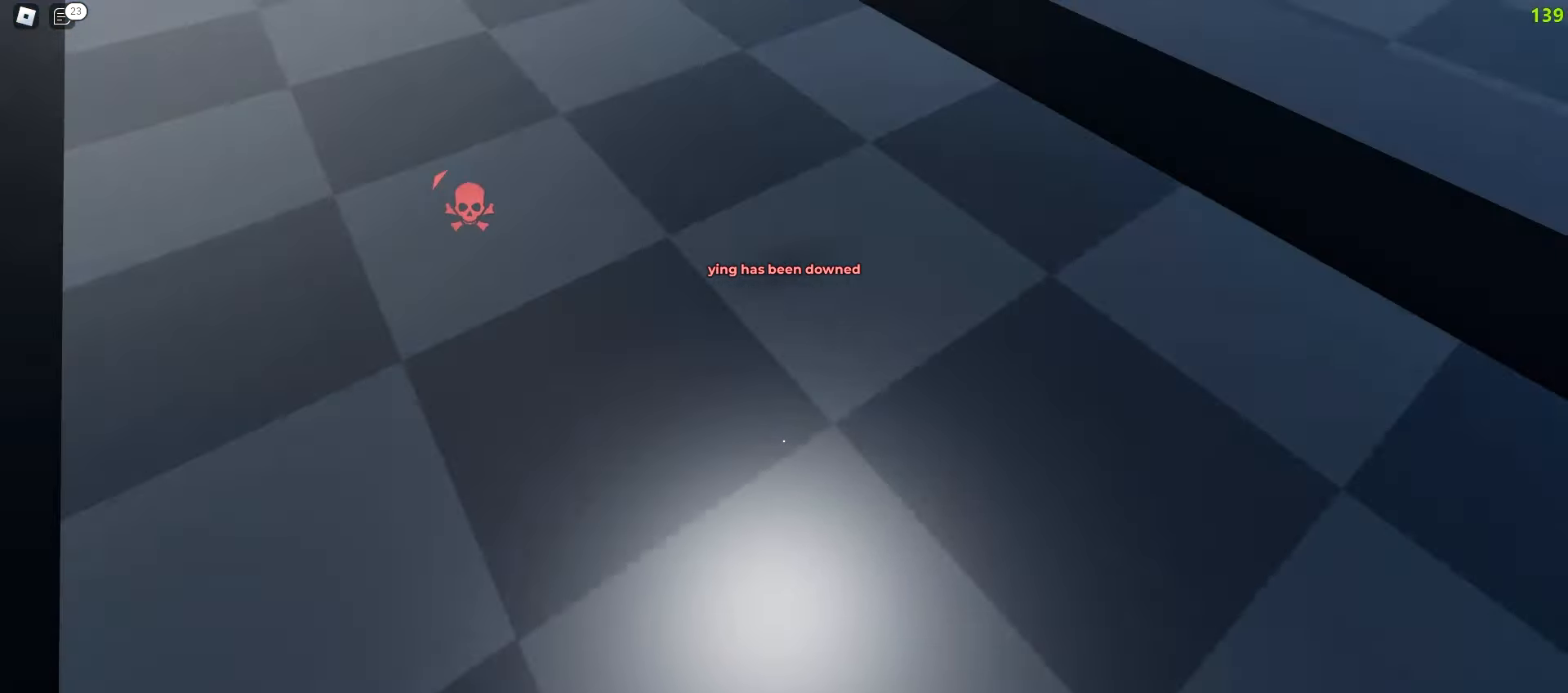
{"keys": ["d", "w"], "mouse": [], "events": [[167, "a", "up"], [183, "d", "down"]]}